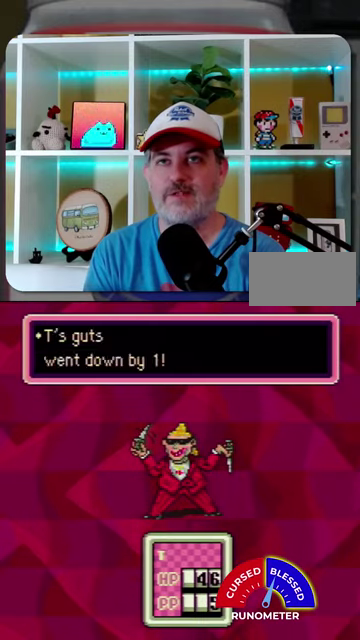
Gameplay with a controller (Nintendo layout); each line is a JSON object with the inputs held at the frame after it. "events" lists button and stick changes between this image and that frame as [ms after this image, input, new state], when the widget could be followed in between. Not read: L1 L3 R1 R3.
{"buttons": [], "events": [[234, "A", "down"], [300, "A", "up"], [400, "A", "down"], [467, "A", "up"]]}
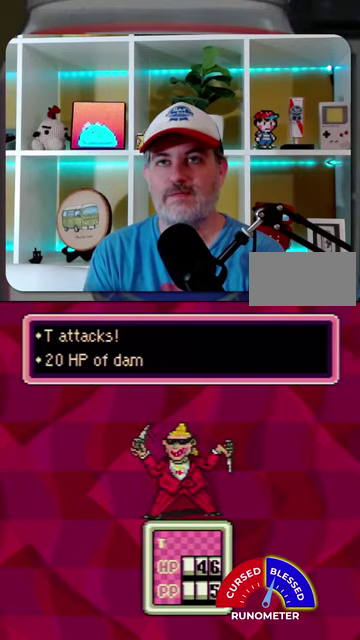
{"buttons": ["A"], "events": [[34, "A", "down"], [100, "A", "up"], [200, "A", "down"], [267, "A", "up"], [367, "A", "down"], [434, "A", "up"], [500, "A", "down"]]}
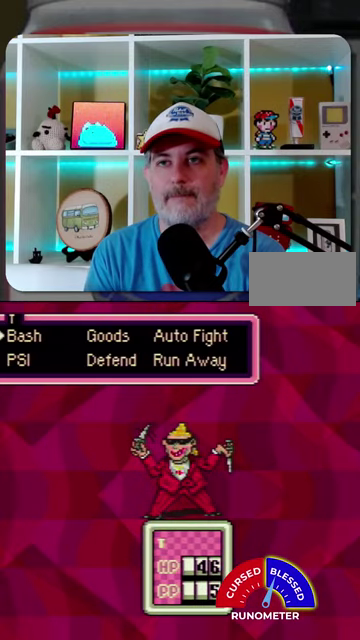
{"buttons": [], "events": [[67, "A", "up"], [300, "A", "down"], [367, "A", "up"]]}
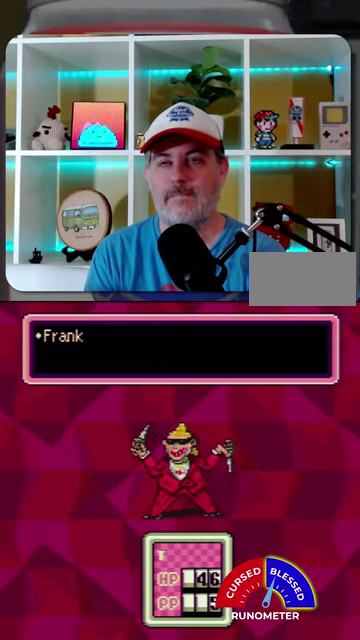
{"buttons": [], "events": [[434, "A", "down"], [500, "A", "up"]]}
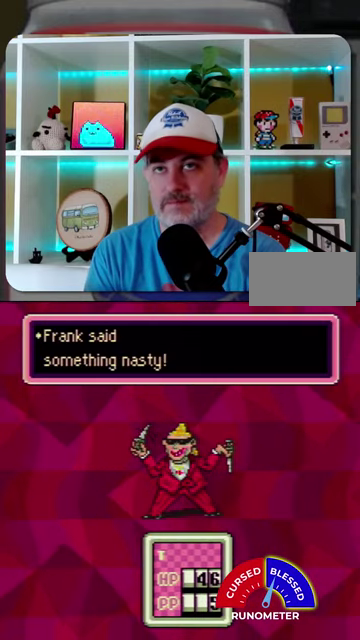
{"buttons": [], "events": [[67, "A", "down"], [134, "A", "up"], [200, "A", "down"], [300, "A", "up"], [400, "A", "down"], [467, "A", "up"]]}
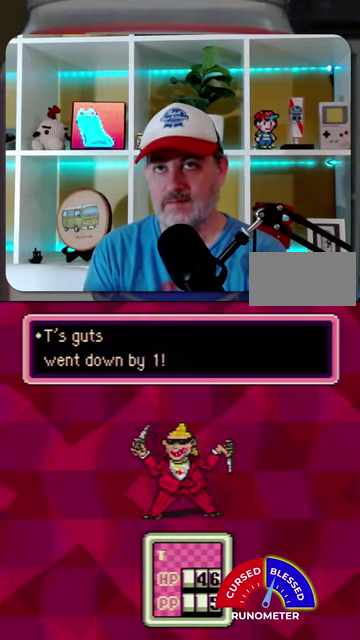
{"buttons": ["A"], "events": [[34, "A", "down"], [100, "A", "up"], [200, "A", "down"], [267, "A", "up"], [334, "A", "down"], [434, "A", "up"], [500, "A", "down"]]}
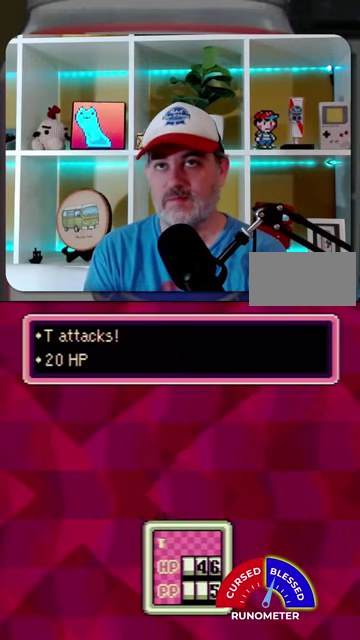
{"buttons": [], "events": [[67, "A", "up"], [300, "A", "down"], [367, "A", "up"]]}
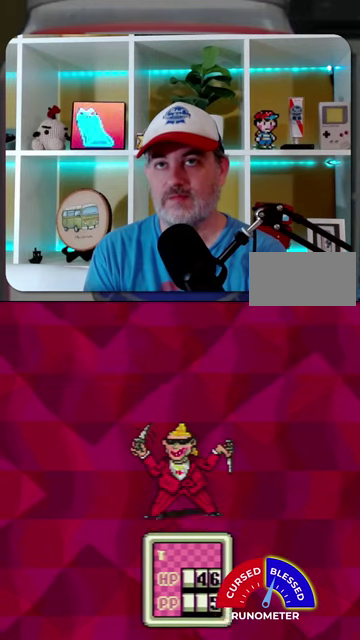
{"buttons": [], "events": [[100, "A", "down"], [167, "A", "up"], [400, "A", "down"], [467, "A", "up"]]}
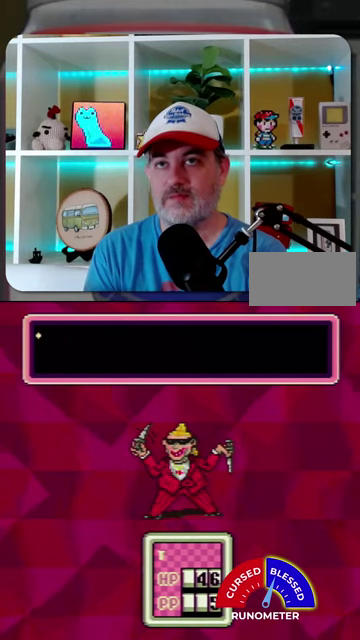
{"buttons": ["A"]}
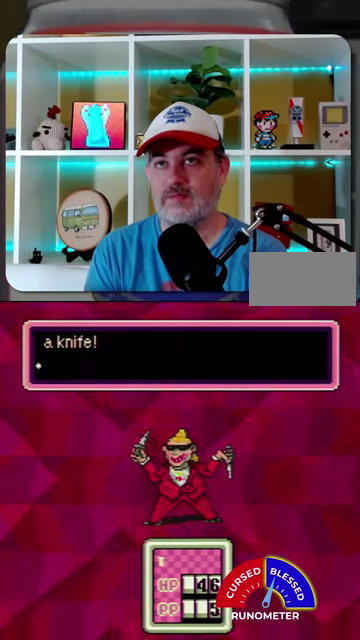
{"buttons": []}
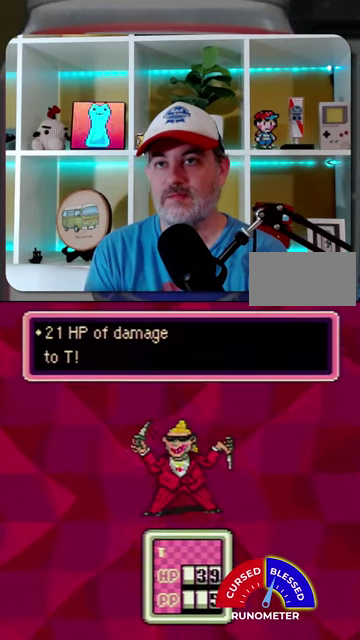
{"buttons": [], "events": [[400, "A", "down"], [467, "A", "up"]]}
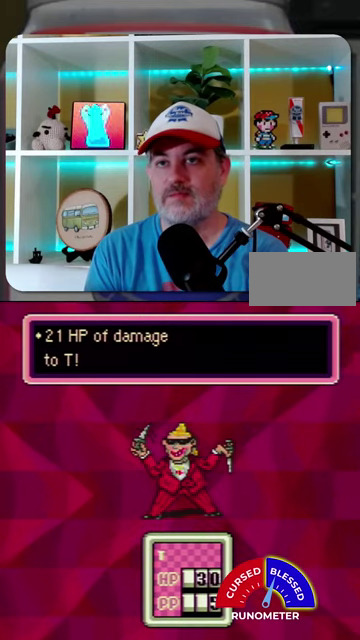
{"buttons": ["A"], "events": [[500, "A", "down"]]}
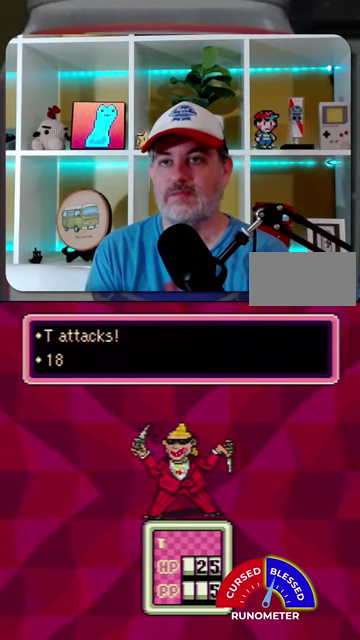
{"buttons": [], "events": [[67, "A", "up"], [167, "A", "down"], [234, "A", "up"]]}
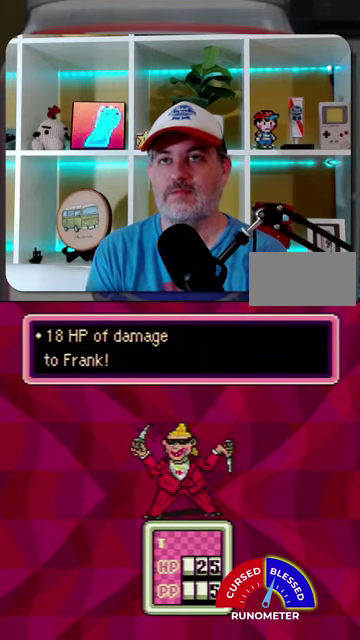
{"buttons": [], "events": [[100, "A", "down"], [200, "A", "up"], [400, "DPAD_DOWN", "down"], [500, "DPAD_DOWN", "up"]]}
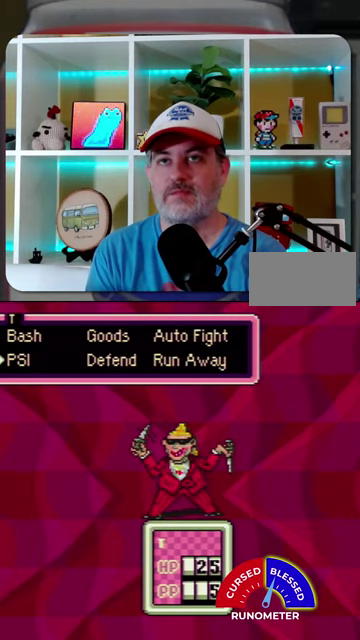
{"buttons": ["A"], "events": [[34, "A", "down"], [134, "A", "up"], [200, "DPAD_DOWN", "down"], [334, "DPAD_DOWN", "up"], [500, "A", "down"]]}
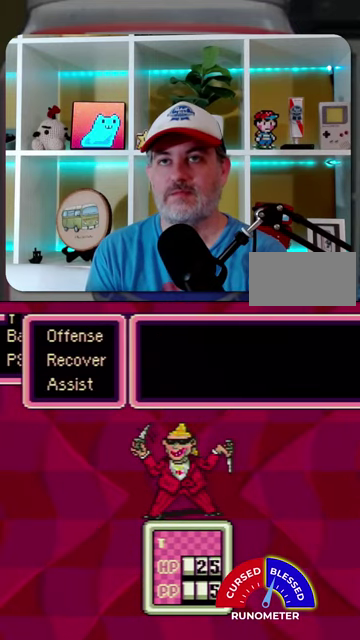
{"buttons": [], "events": [[267, "A", "up"], [367, "A", "down"], [434, "A", "up"]]}
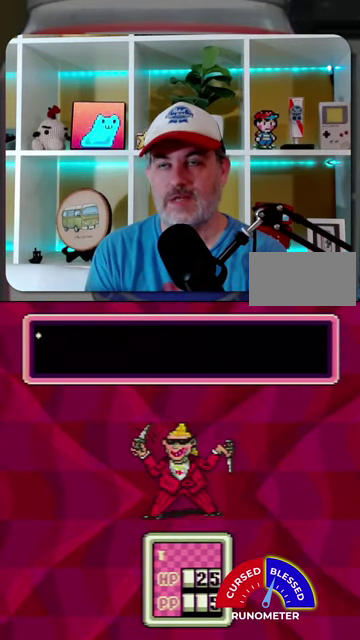
{"buttons": ["A"], "events": [[367, "A", "down"], [434, "A", "up"], [500, "A", "down"]]}
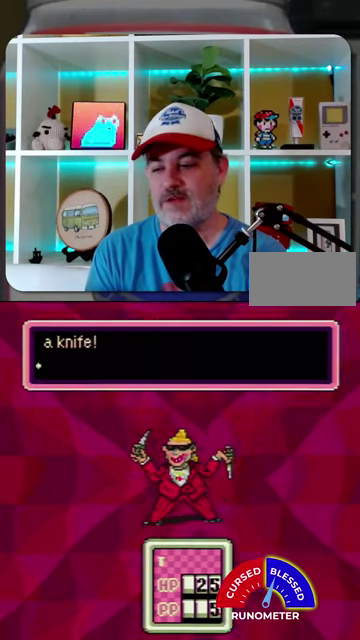
{"buttons": ["A"], "events": [[100, "A", "up"], [167, "A", "down"], [234, "A", "up"], [500, "A", "down"]]}
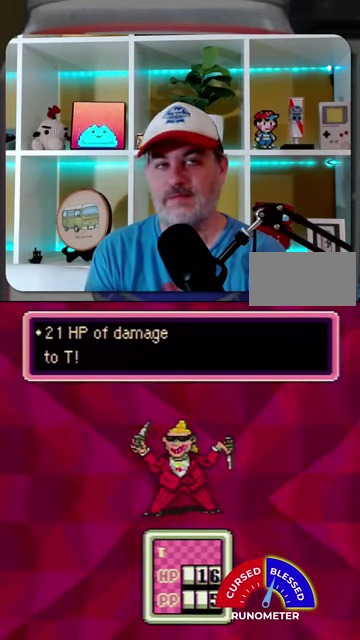
{"buttons": ["A"], "events": [[100, "A", "up"], [334, "A", "down"], [400, "A", "up"], [467, "A", "down"]]}
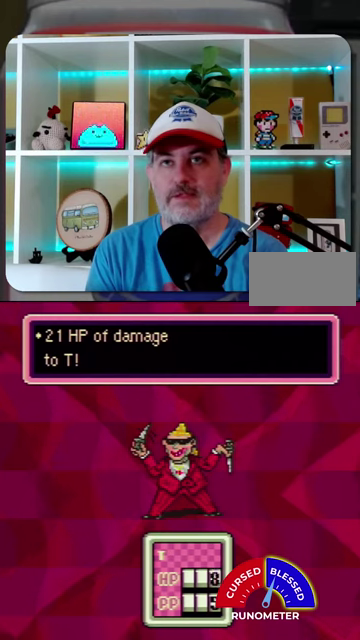
{"buttons": ["A"], "events": [[67, "A", "up"], [334, "A", "down"], [400, "A", "up"], [467, "A", "down"]]}
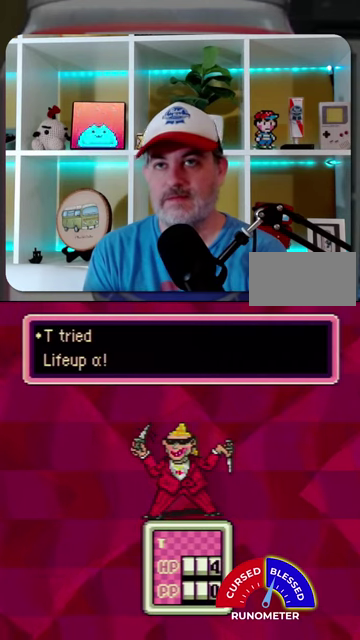
{"buttons": [], "events": [[34, "A", "up"], [134, "A", "down"], [200, "A", "up"], [300, "A", "down"], [367, "A", "up"]]}
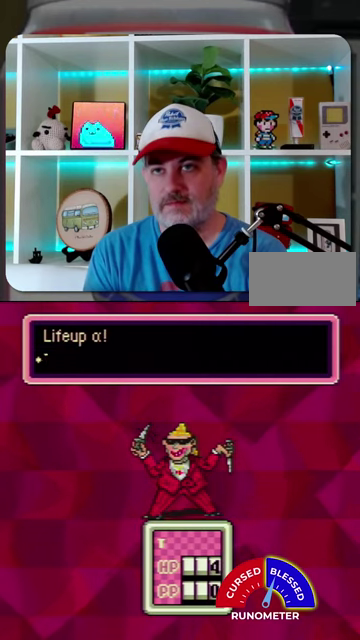
{"buttons": [], "events": [[100, "A", "down"], [200, "A", "up"], [267, "A", "down"], [367, "A", "up"], [434, "A", "down"], [500, "A", "up"]]}
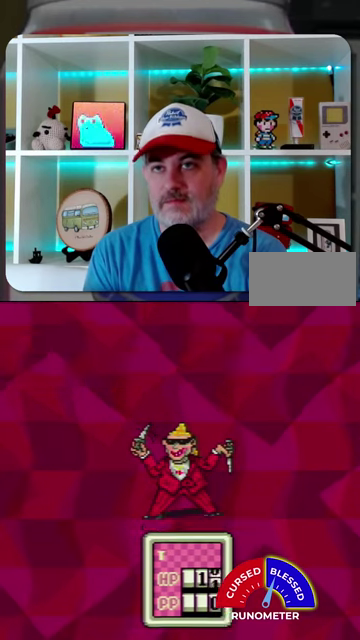
{"buttons": [], "events": [[434, "A", "down"], [500, "A", "up"]]}
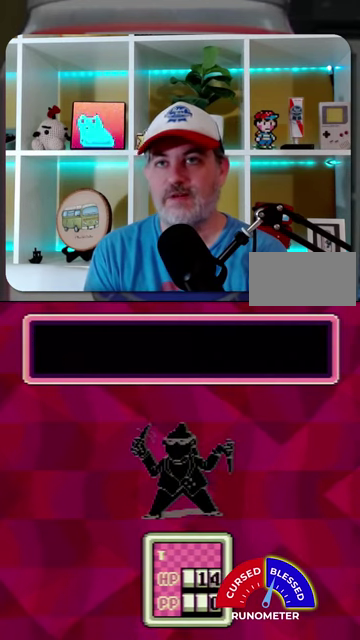
{"buttons": [], "events": [[67, "A", "down"], [167, "A", "up"], [400, "A", "down"], [467, "A", "up"]]}
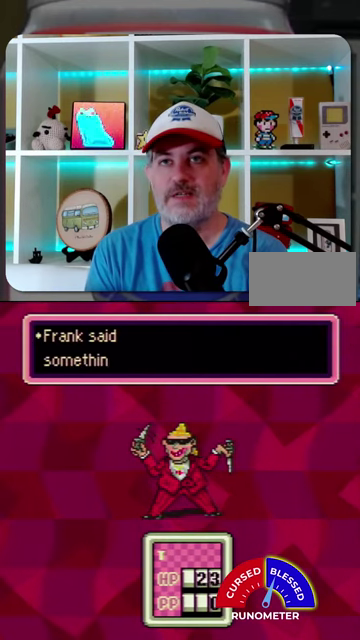
{"buttons": [], "events": [[67, "A", "down"], [134, "A", "up"], [234, "A", "down"], [300, "A", "up"], [367, "A", "down"], [467, "A", "up"]]}
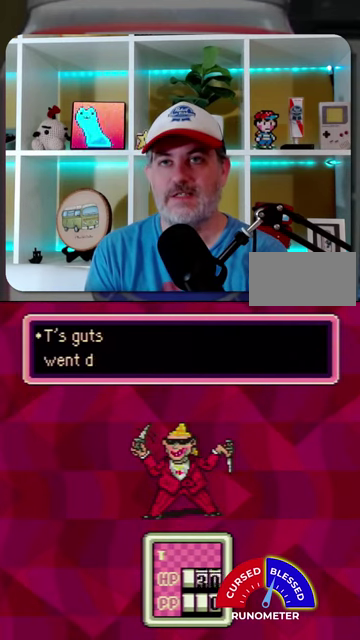
{"buttons": ["A"], "events": [[34, "A", "down"], [100, "A", "up"], [334, "A", "down"], [400, "A", "up"], [500, "A", "down"]]}
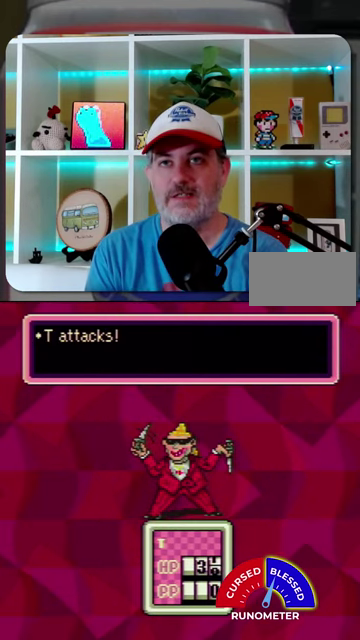
{"buttons": ["A"]}
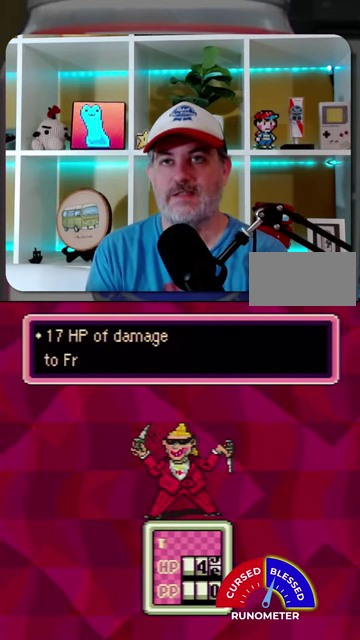
{"buttons": ["A"]}
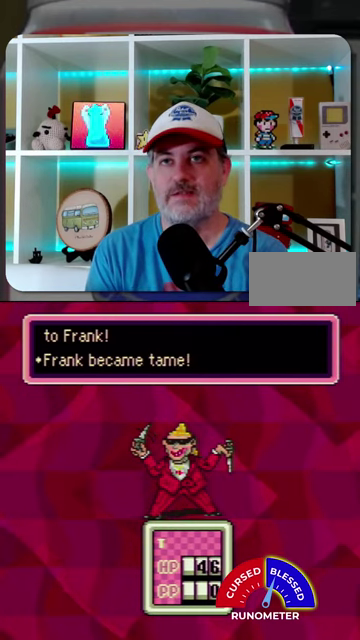
{"buttons": [], "events": [[34, "A", "up"], [100, "A", "down"], [167, "A", "up"], [434, "A", "down"], [500, "A", "up"]]}
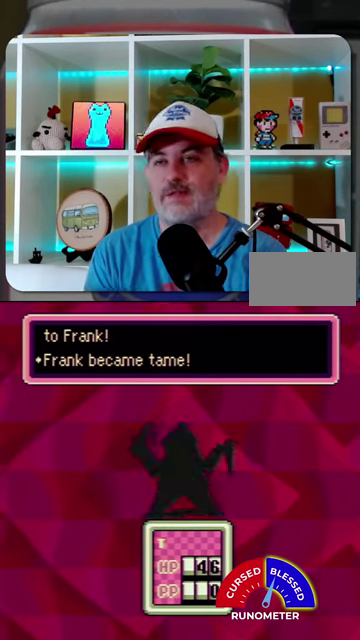
{"buttons": [], "events": [[67, "A", "down"], [134, "A", "up"], [367, "A", "down"], [467, "A", "up"]]}